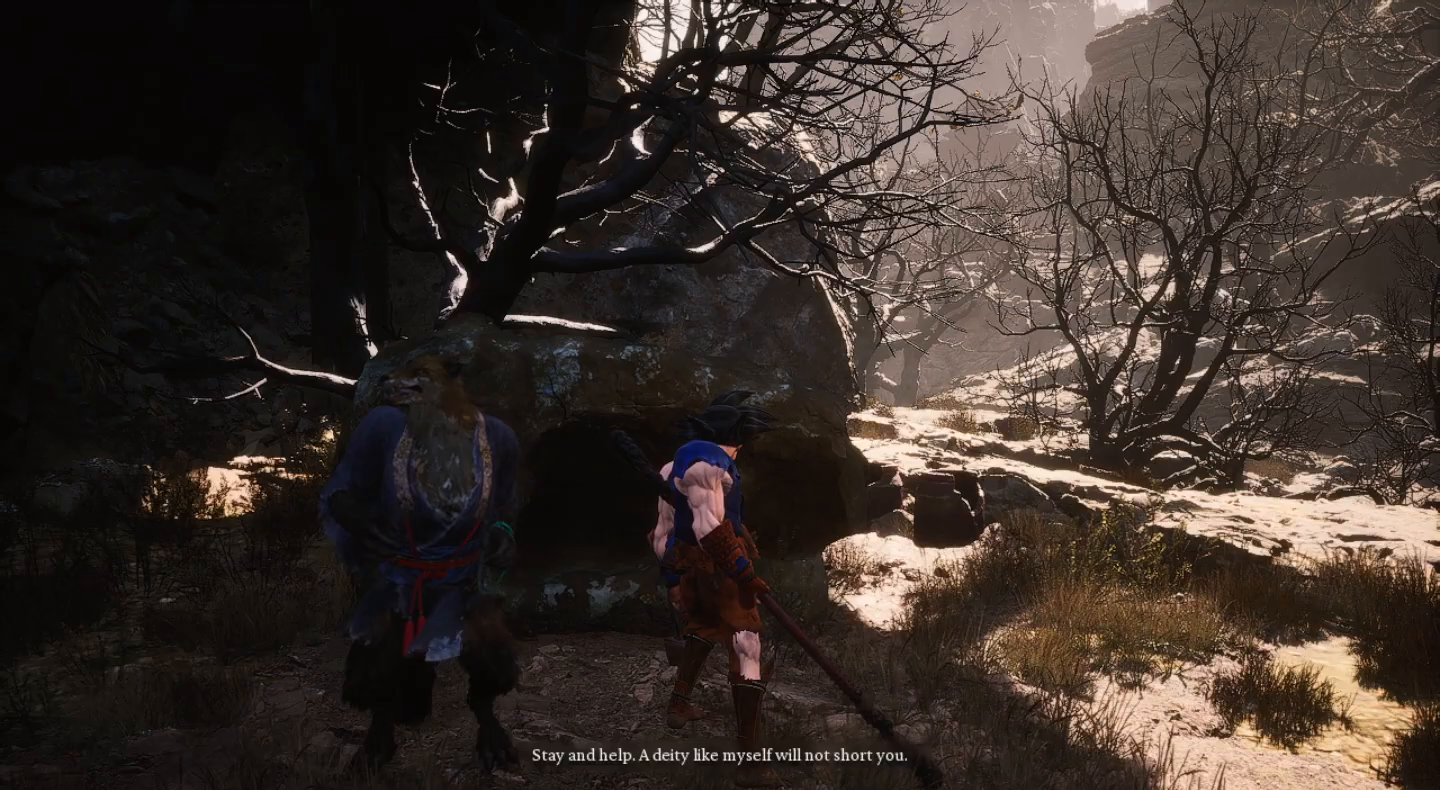
Gameplay with a controller (PlayStation layout); each line is a JSON object with the inputs held at the frame after it. "events" lists button and stick changes between this image and that frame as [ms after this image, input, new state], when the widget could be followed in between.
{"buttons": ["L2"], "left_stick": "center", "right_stick": "center", "events": [[500, "L2", "down"]]}
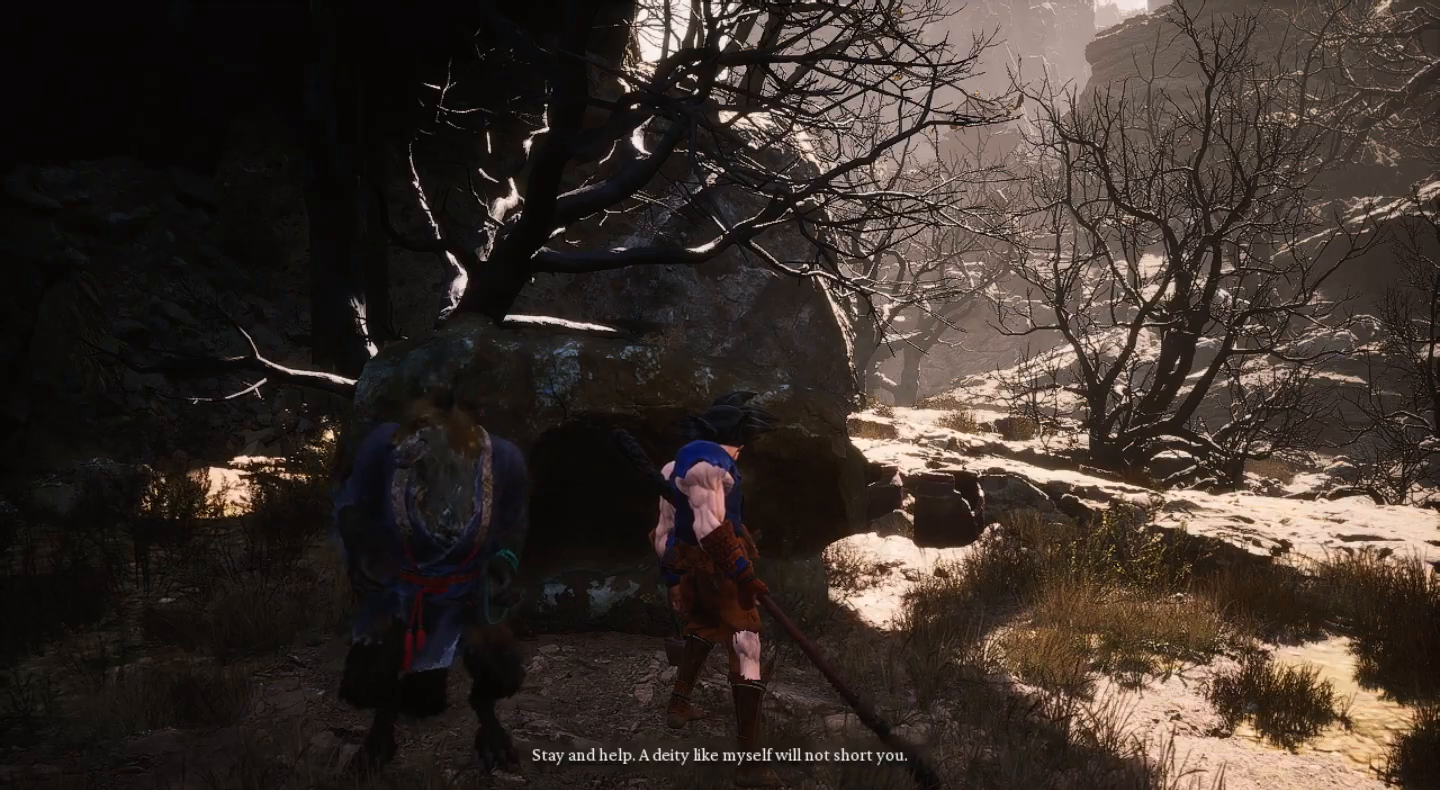
{"buttons": ["L2"], "left_stick": "center", "right_stick": "center", "events": []}
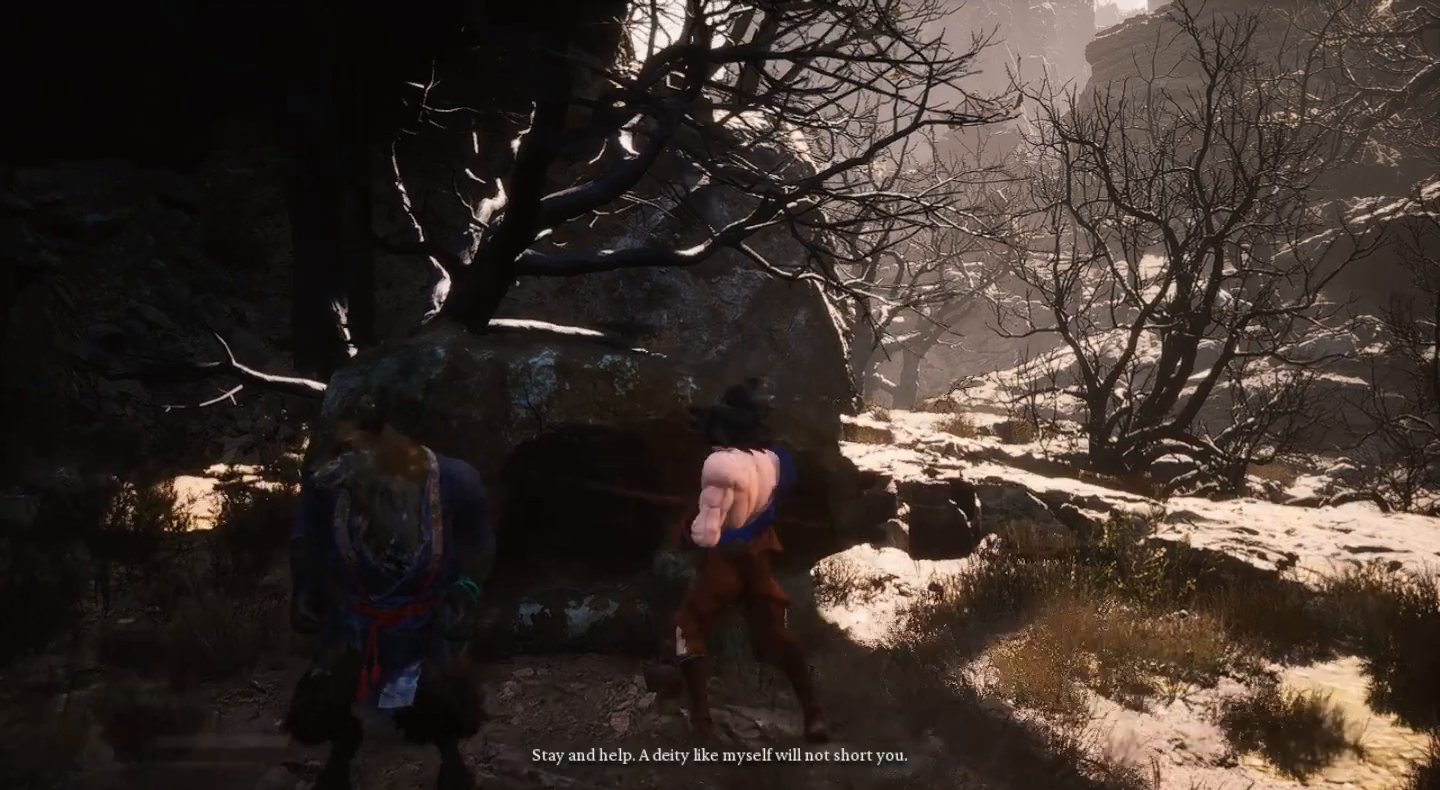
{"buttons": ["L2"], "left_stick": "center", "right_stick": "center", "events": []}
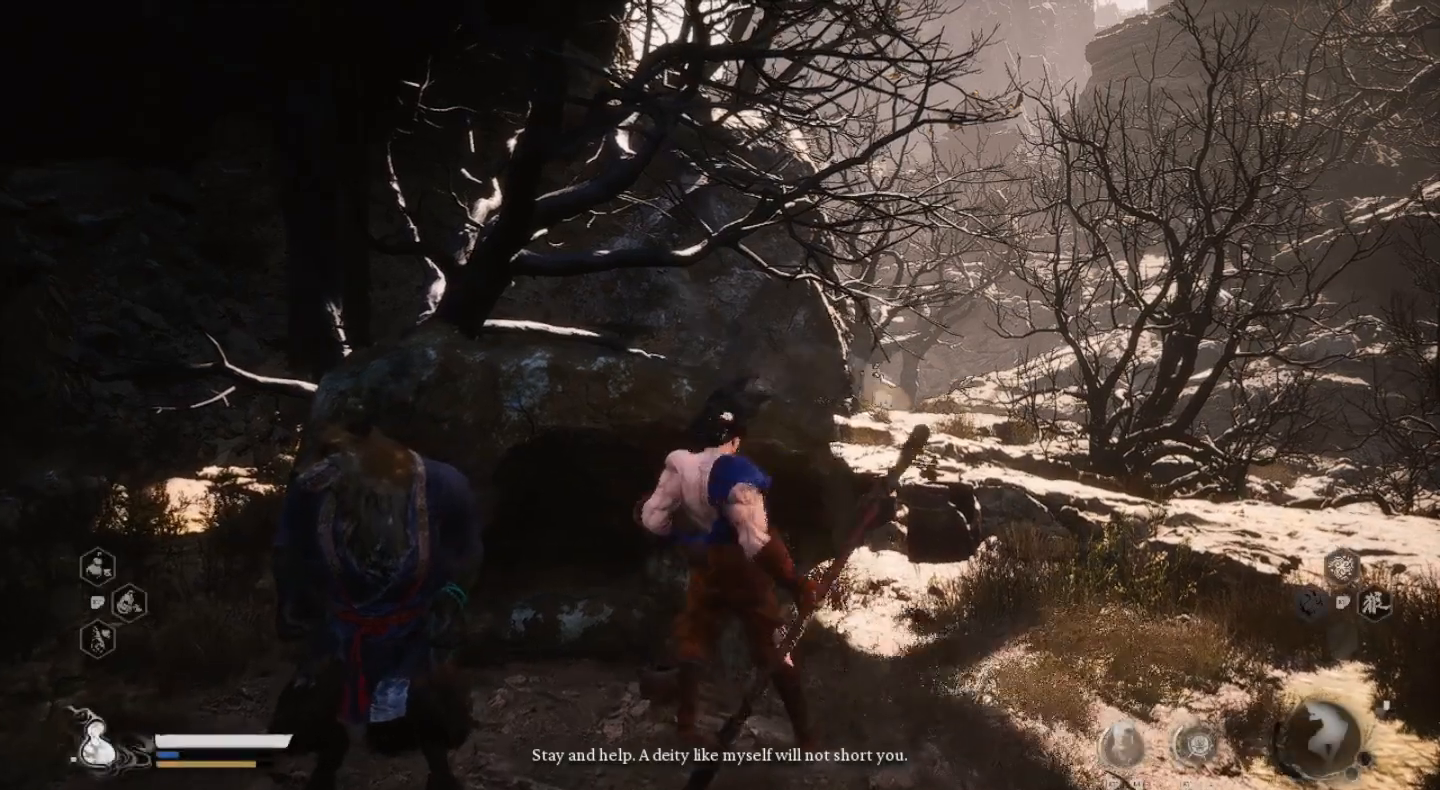
{"buttons": [], "left_stick": "center", "right_stick": "center", "events": [[267, "L2", "up"]]}
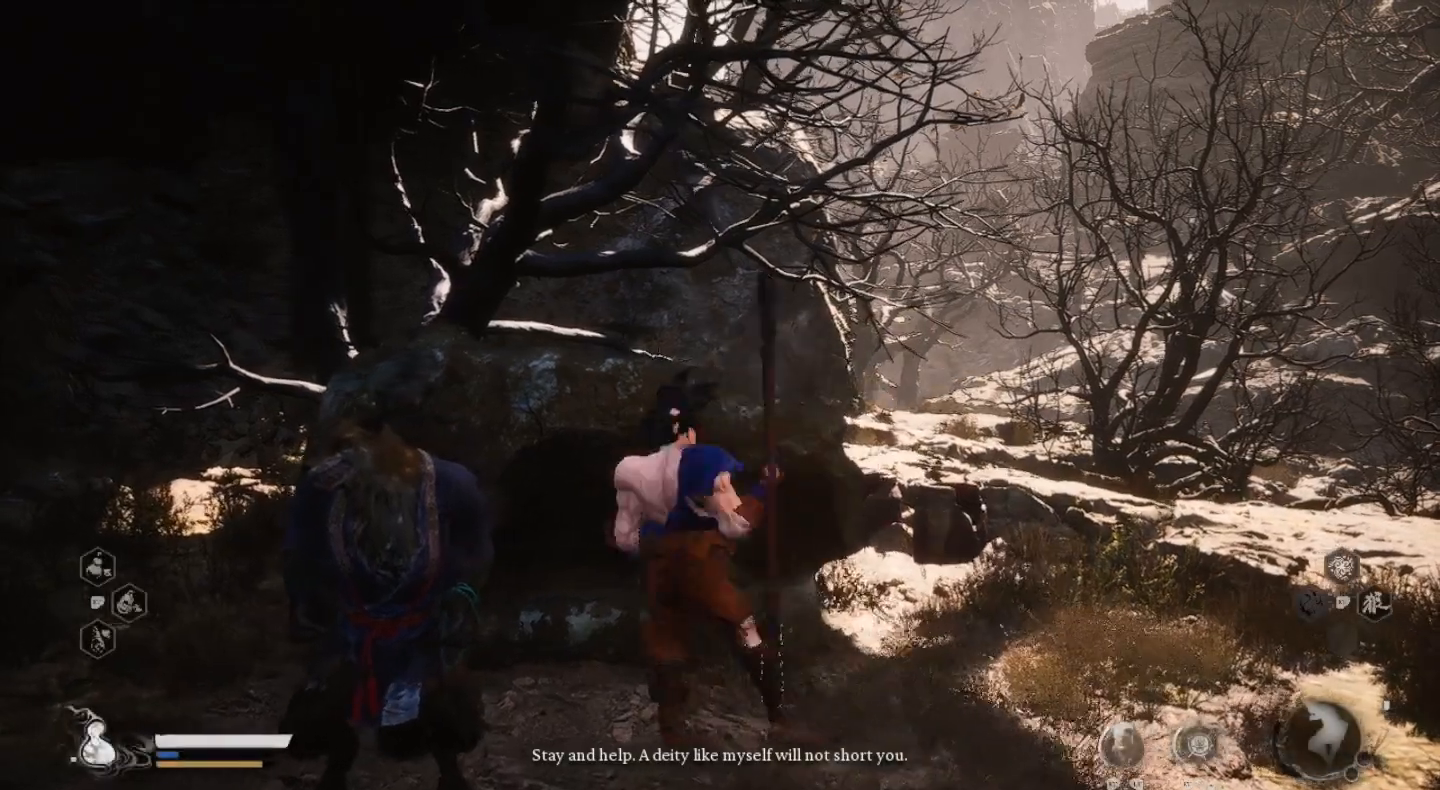
{"buttons": [], "left_stick": "center", "right_stick": "center", "events": []}
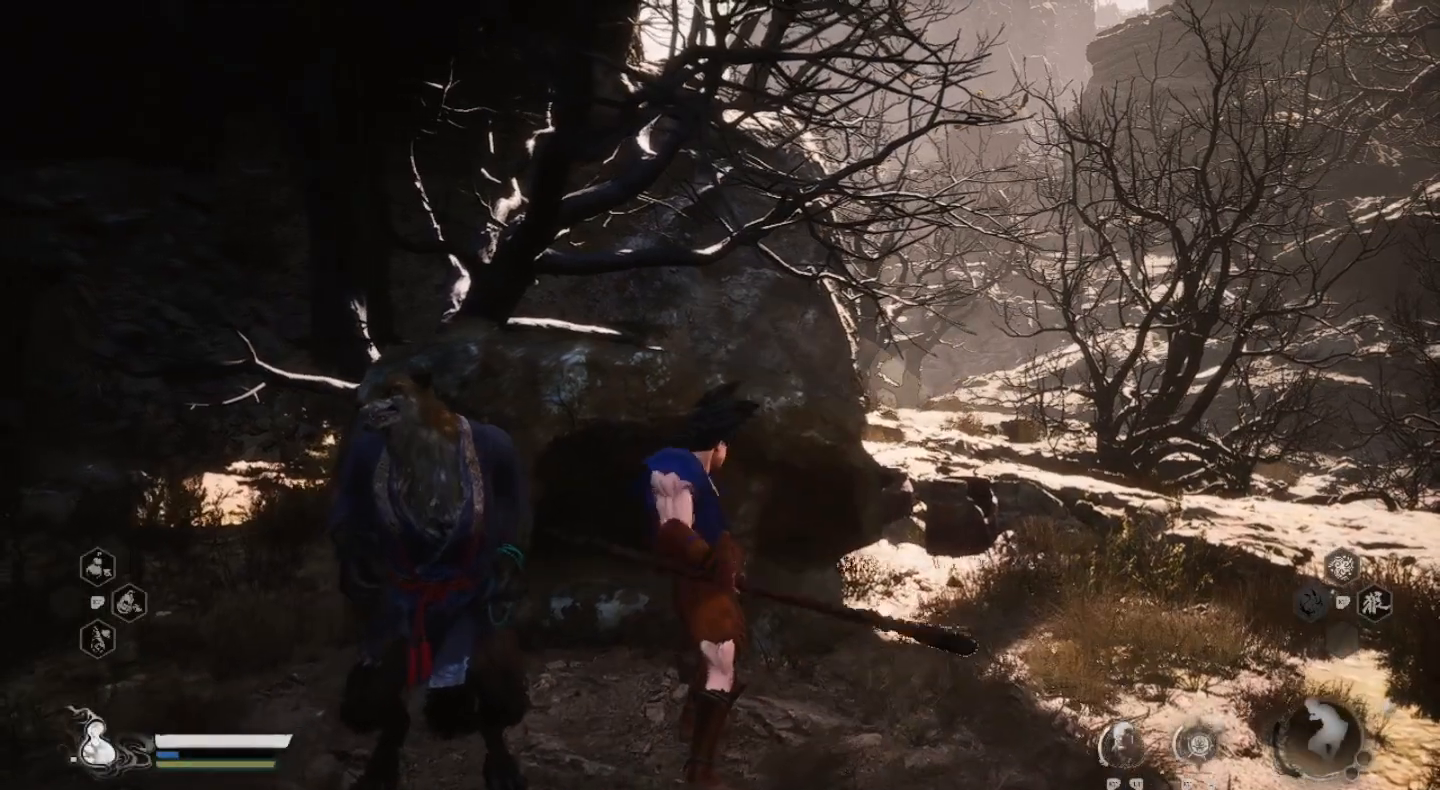
{"buttons": [], "left_stick": "down", "right_stick": "center", "events": [[500, "left_stick", "down"]]}
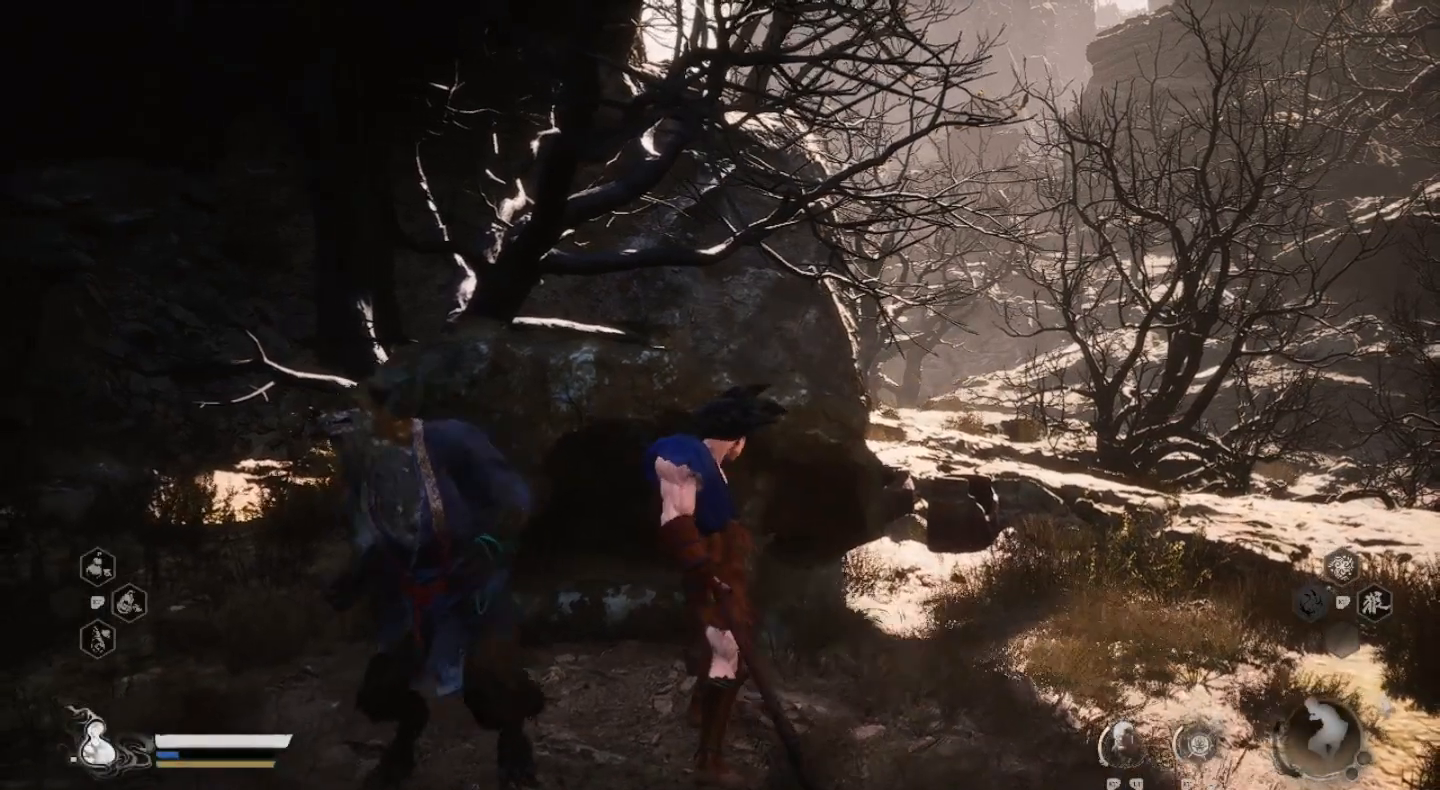
{"buttons": [], "left_stick": "center", "right_stick": "center", "events": [[33, "left_stick", "down-left"], [200, "left_stick", "center"]]}
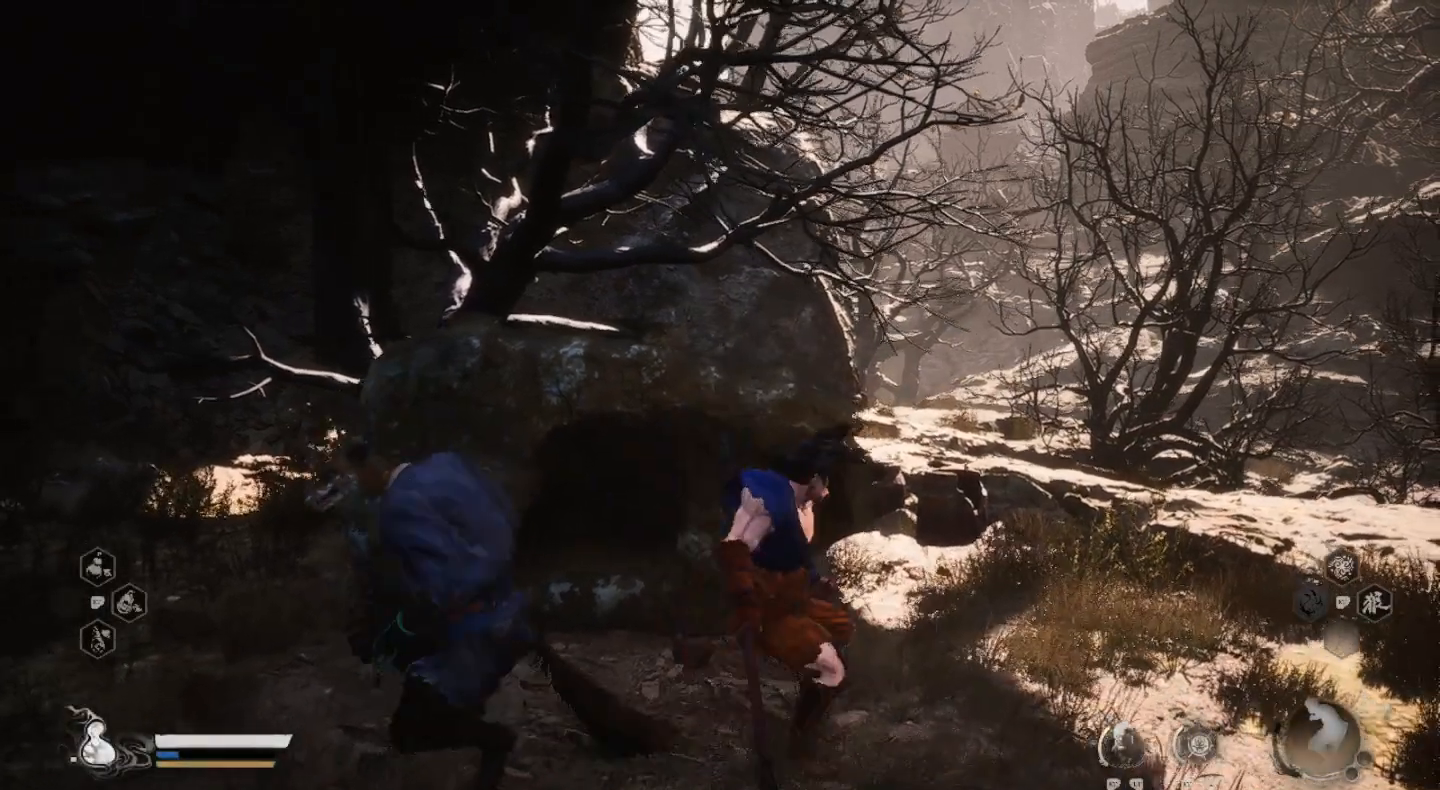
{"buttons": [], "left_stick": "down-left", "right_stick": "center", "events": [[267, "left_stick", "left"], [433, "left_stick", "down-left"]]}
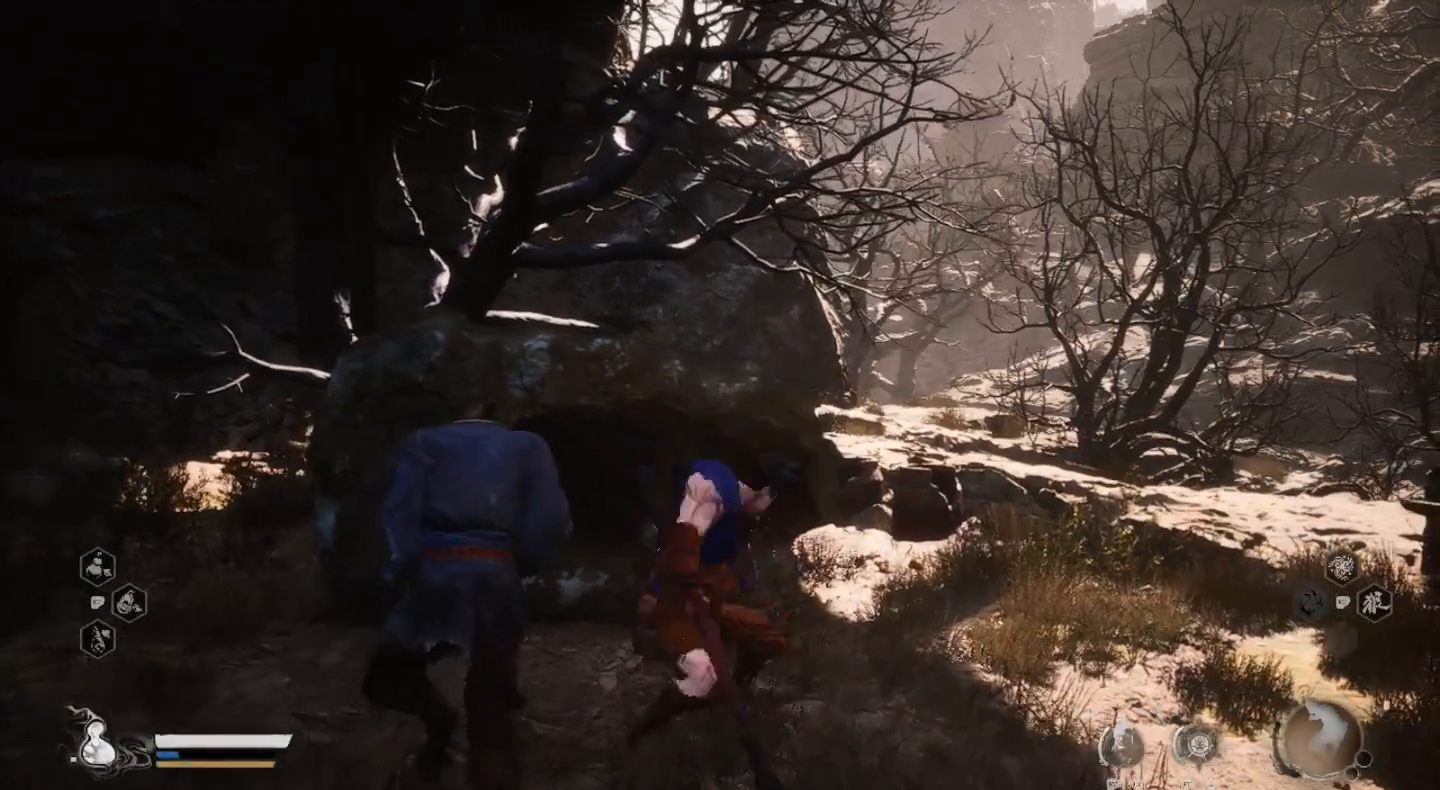
{"buttons": [], "left_stick": "left", "right_stick": "center", "events": [[100, "left_stick", "center"], [400, "left_stick", "down-left"], [467, "left_stick", "left"]]}
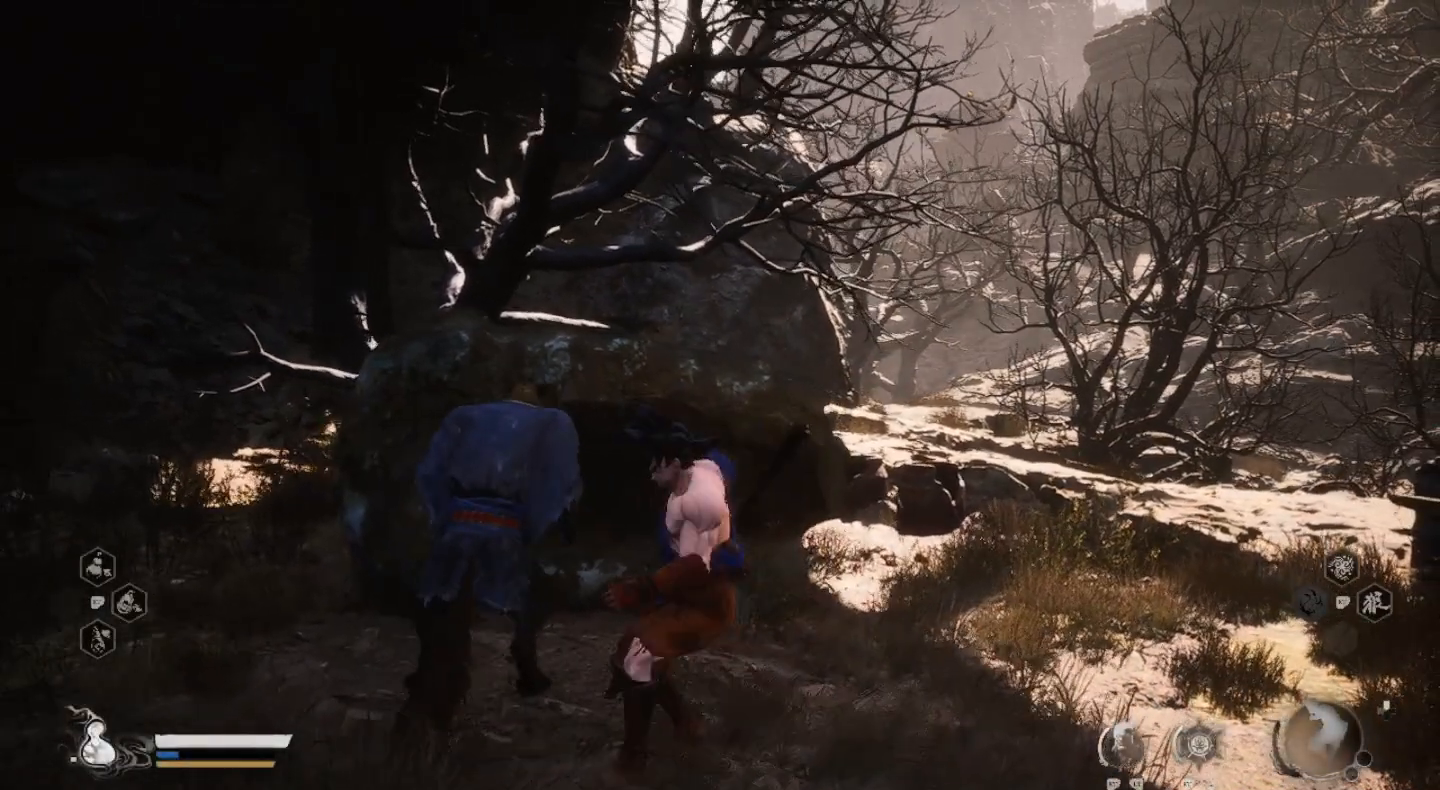
{"buttons": [], "left_stick": "up", "right_stick": "center", "events": [[500, "left_stick", "up"]]}
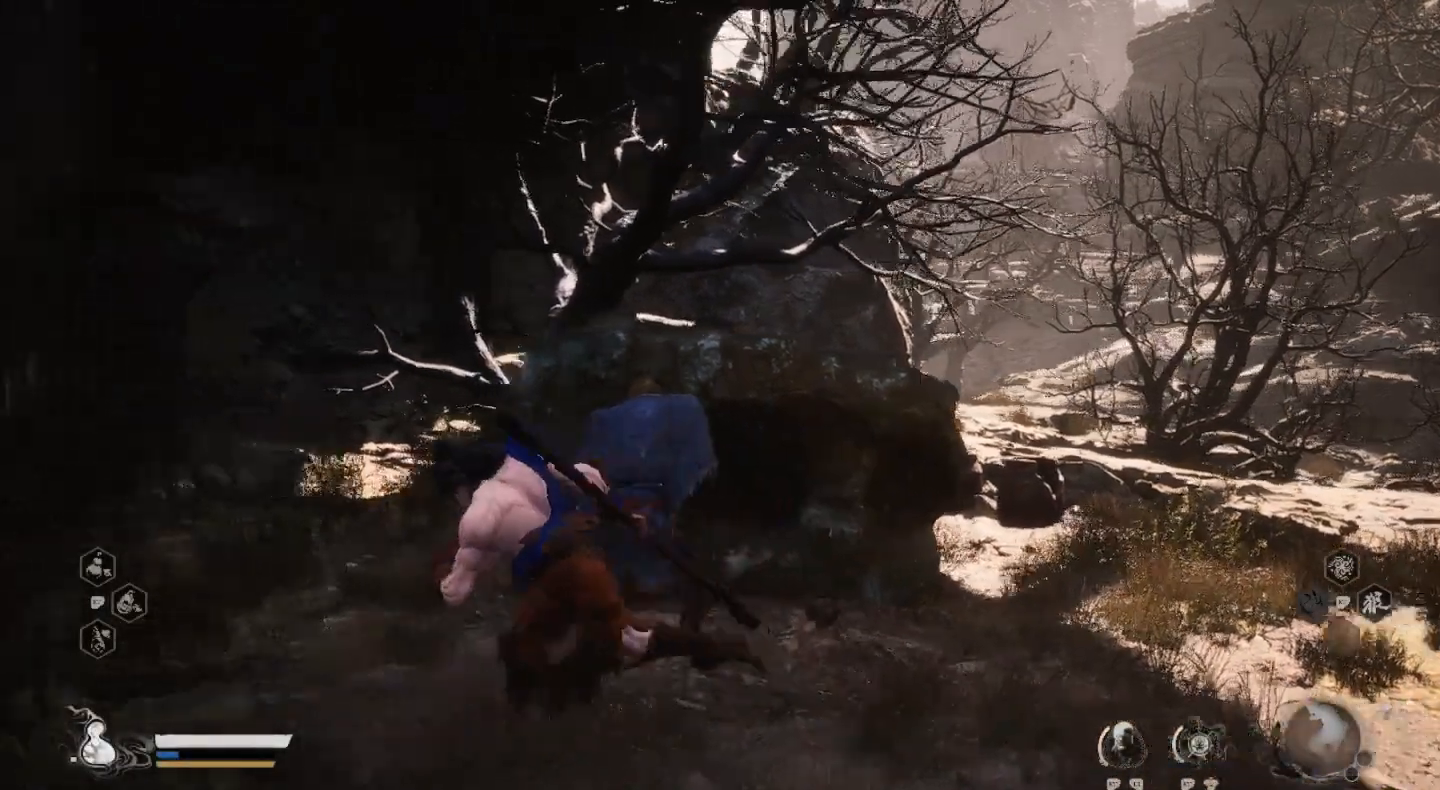
{"buttons": [], "left_stick": "up-right", "right_stick": "center", "events": [[167, "left_stick", "center"], [433, "left_stick", "up-right"]]}
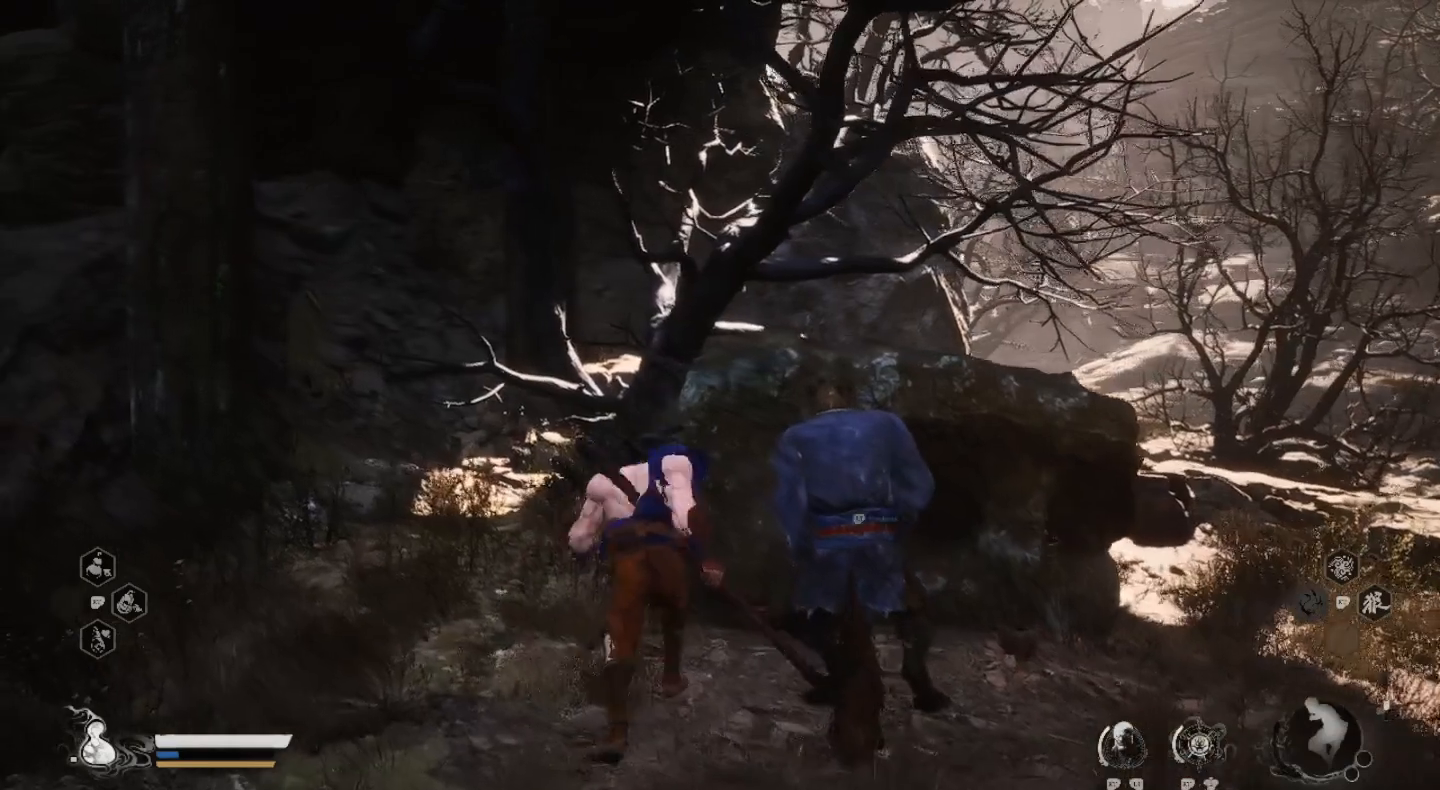
{"buttons": ["R2"], "left_stick": "center", "right_stick": "center", "events": [[100, "left_stick", "center"], [433, "R2", "down"]]}
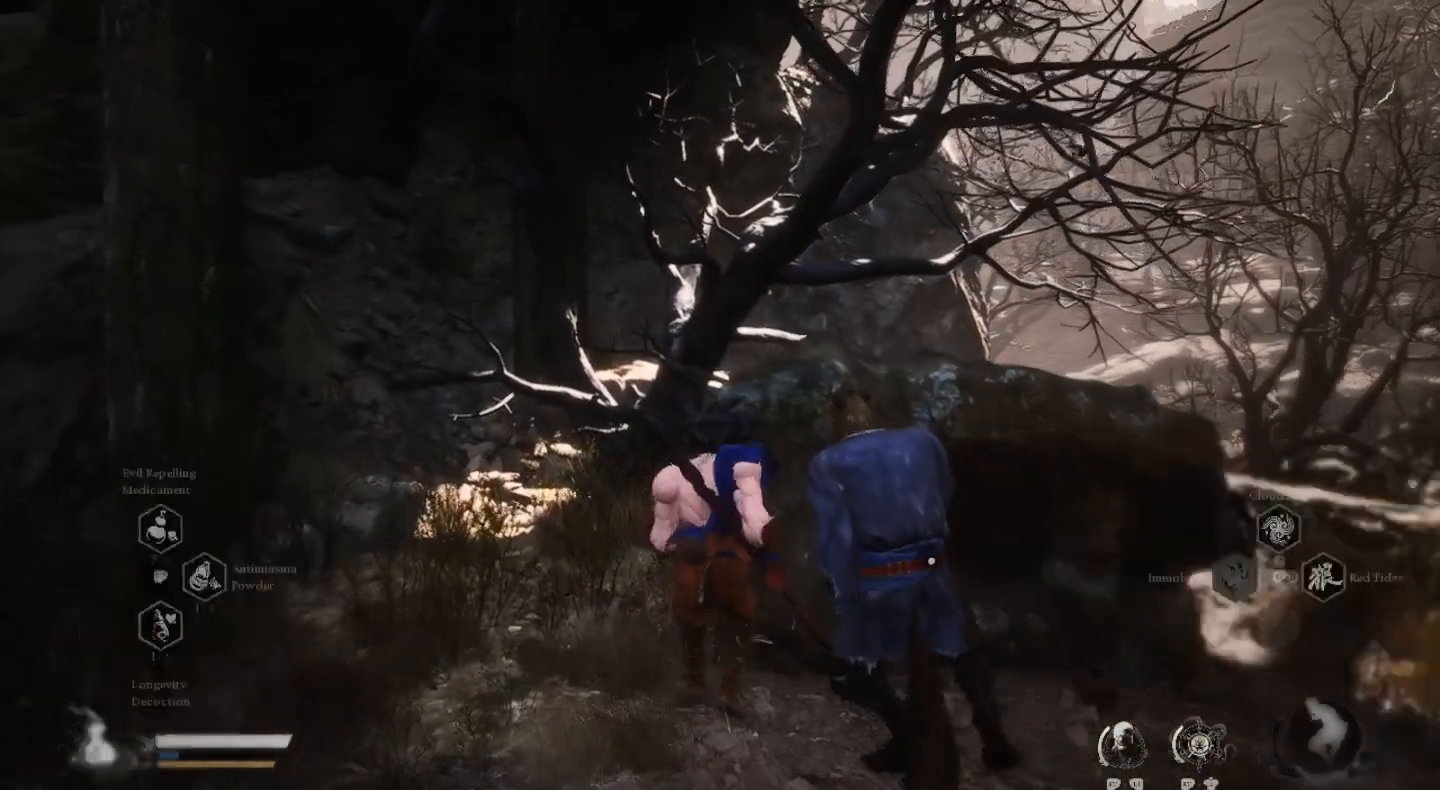
{"buttons": [], "left_stick": "center", "right_stick": "center", "events": [[67, "R2", "up"]]}
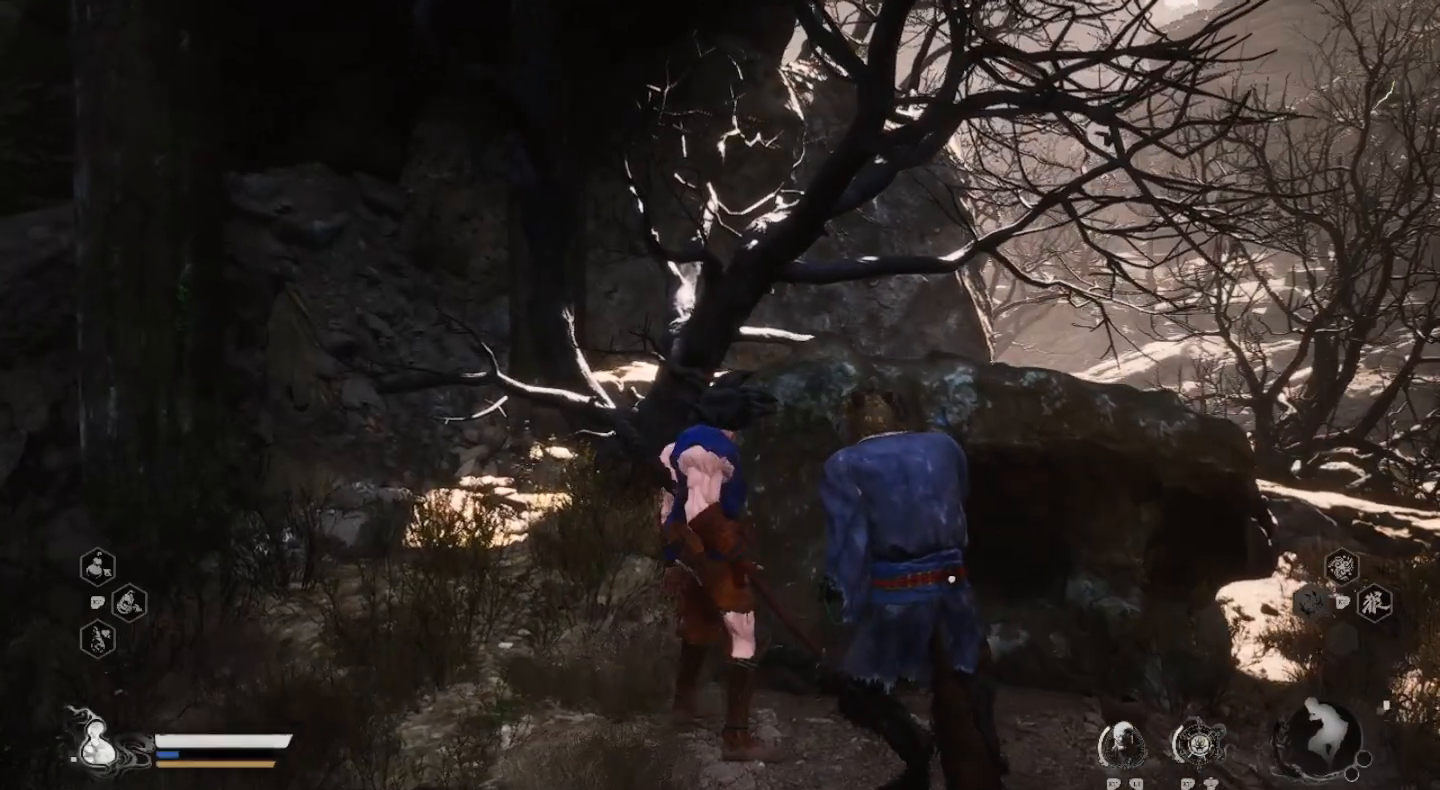
{"buttons": [], "left_stick": "down", "right_stick": "center", "events": [[67, "left_stick", "down-right"], [300, "left_stick", "down"]]}
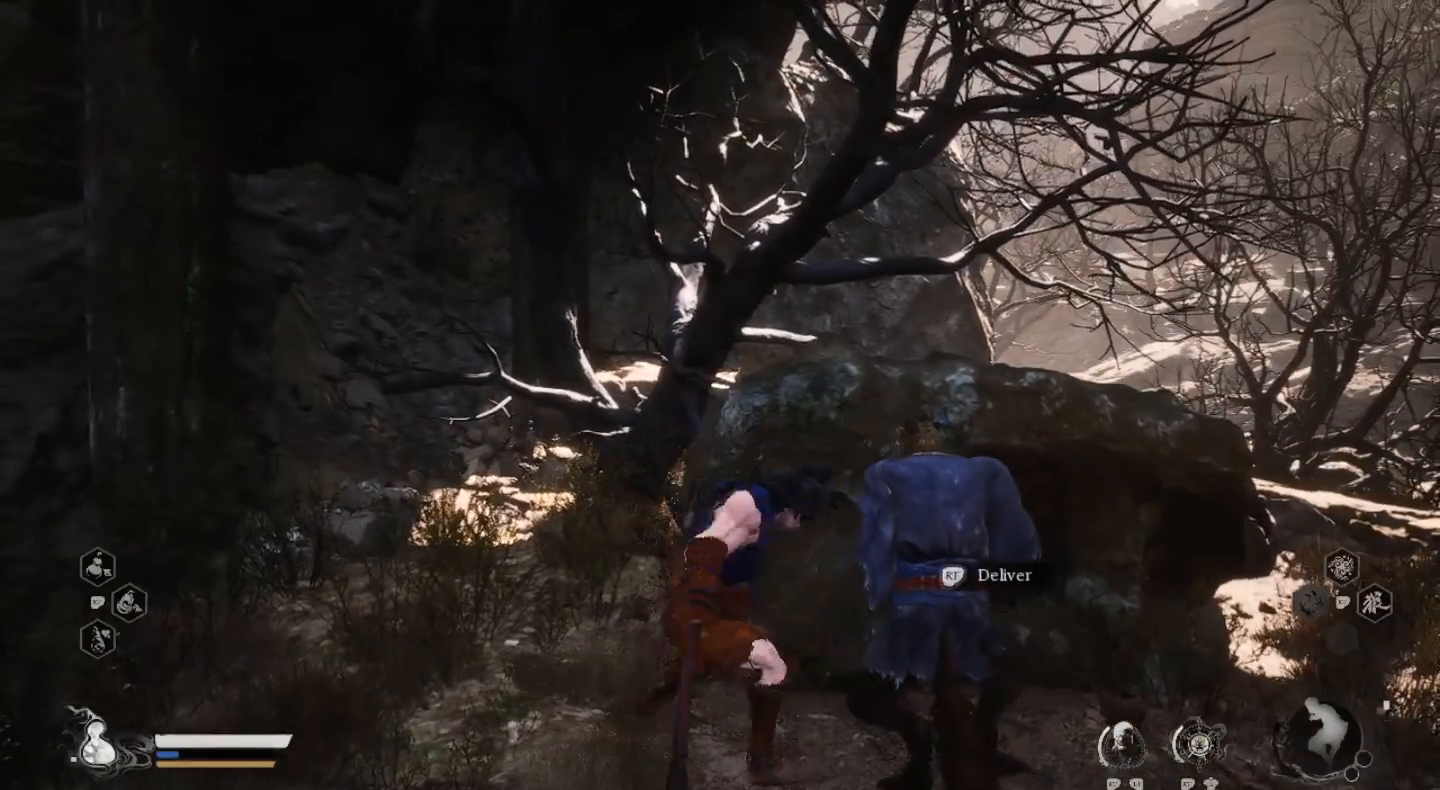
{"buttons": [], "left_stick": "center", "right_stick": "center", "events": [[233, "left_stick", "center"], [333, "R2", "down"], [467, "R2", "up"]]}
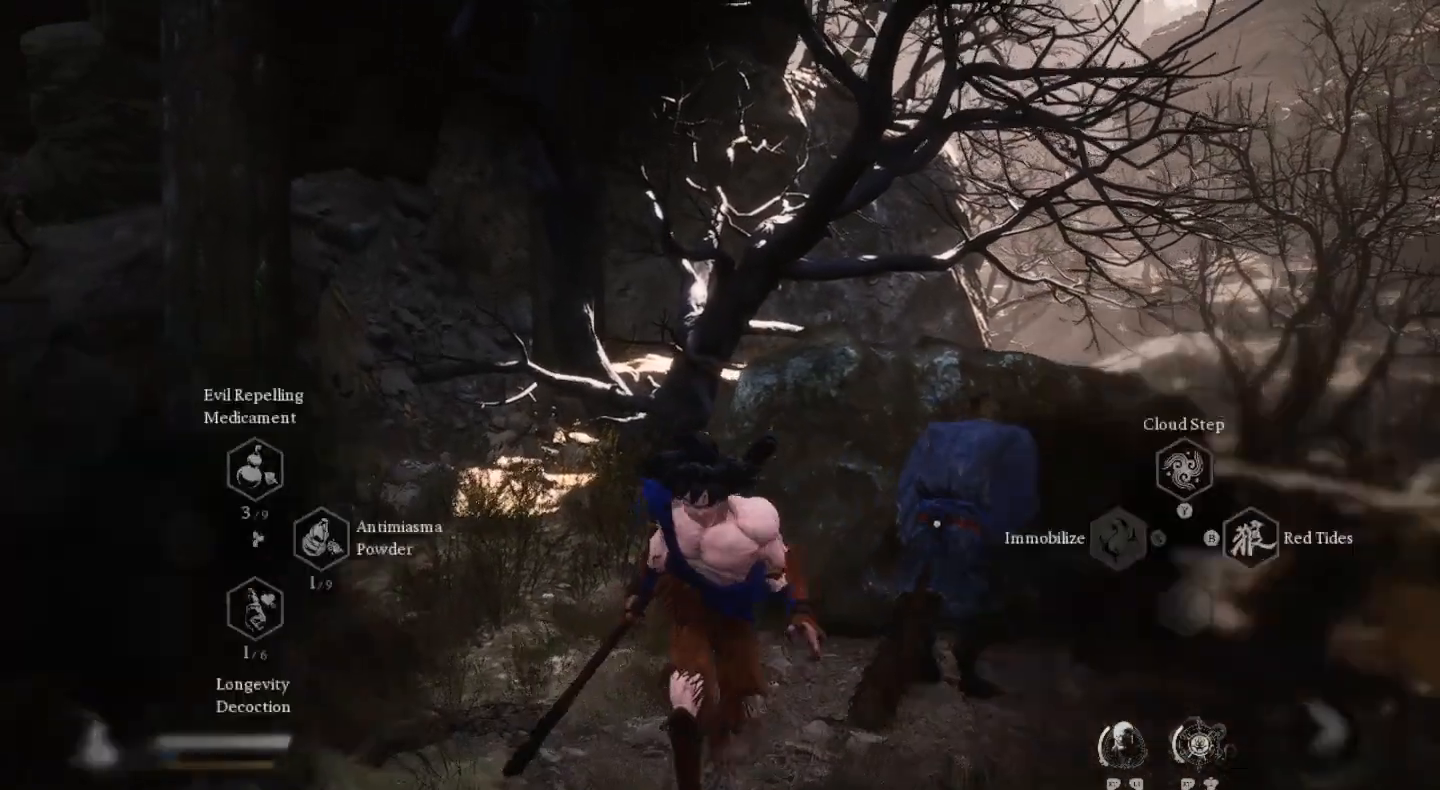
{"buttons": [], "left_stick": "center", "right_stick": "center", "events": [[133, "left_stick", "up"], [267, "left_stick", "up-right"], [300, "R2", "down"], [367, "left_stick", "center"], [433, "R2", "up"]]}
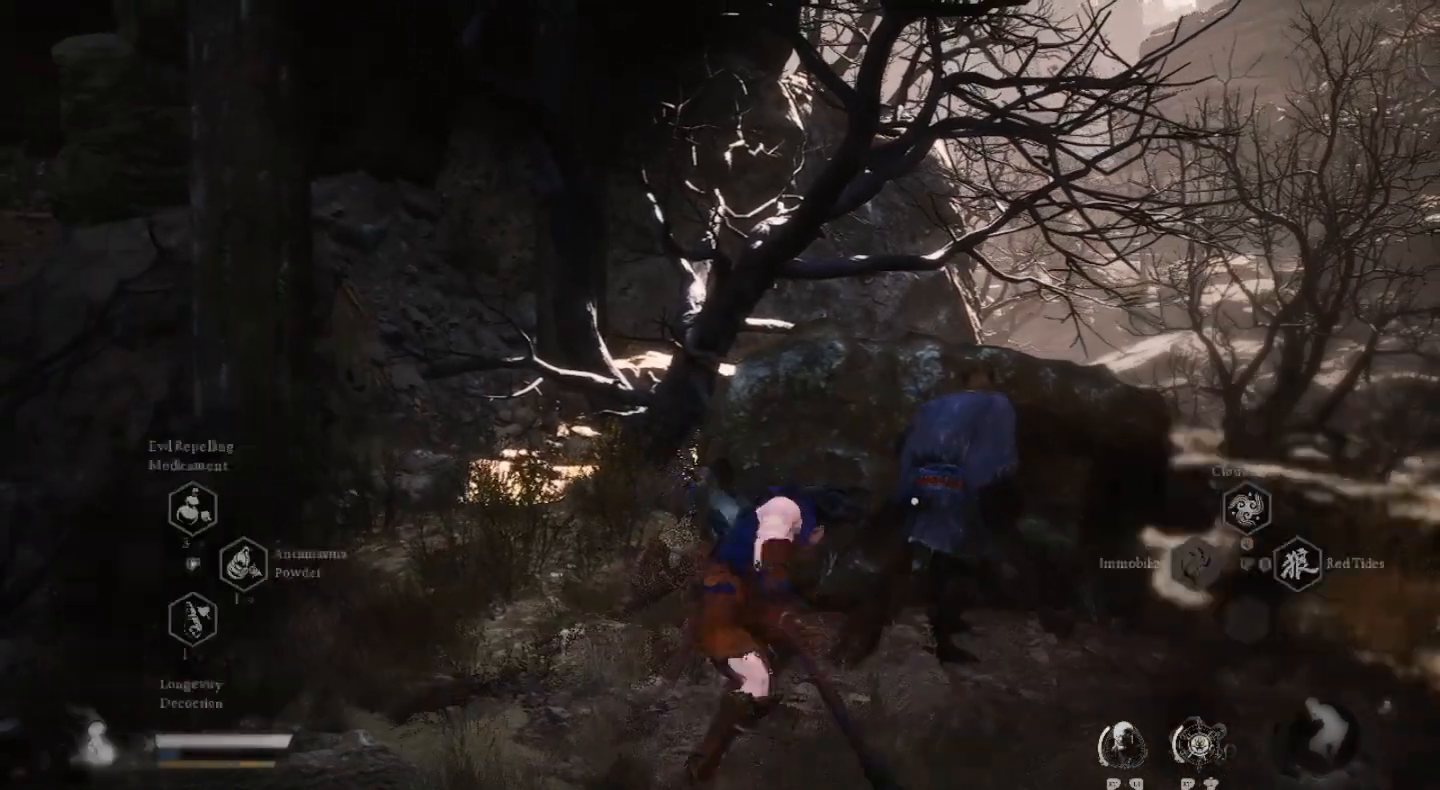
{"buttons": ["R2"], "left_stick": "center", "right_stick": "center", "events": [[100, "left_stick", "up-right"], [267, "left_stick", "center"], [400, "R2", "down"]]}
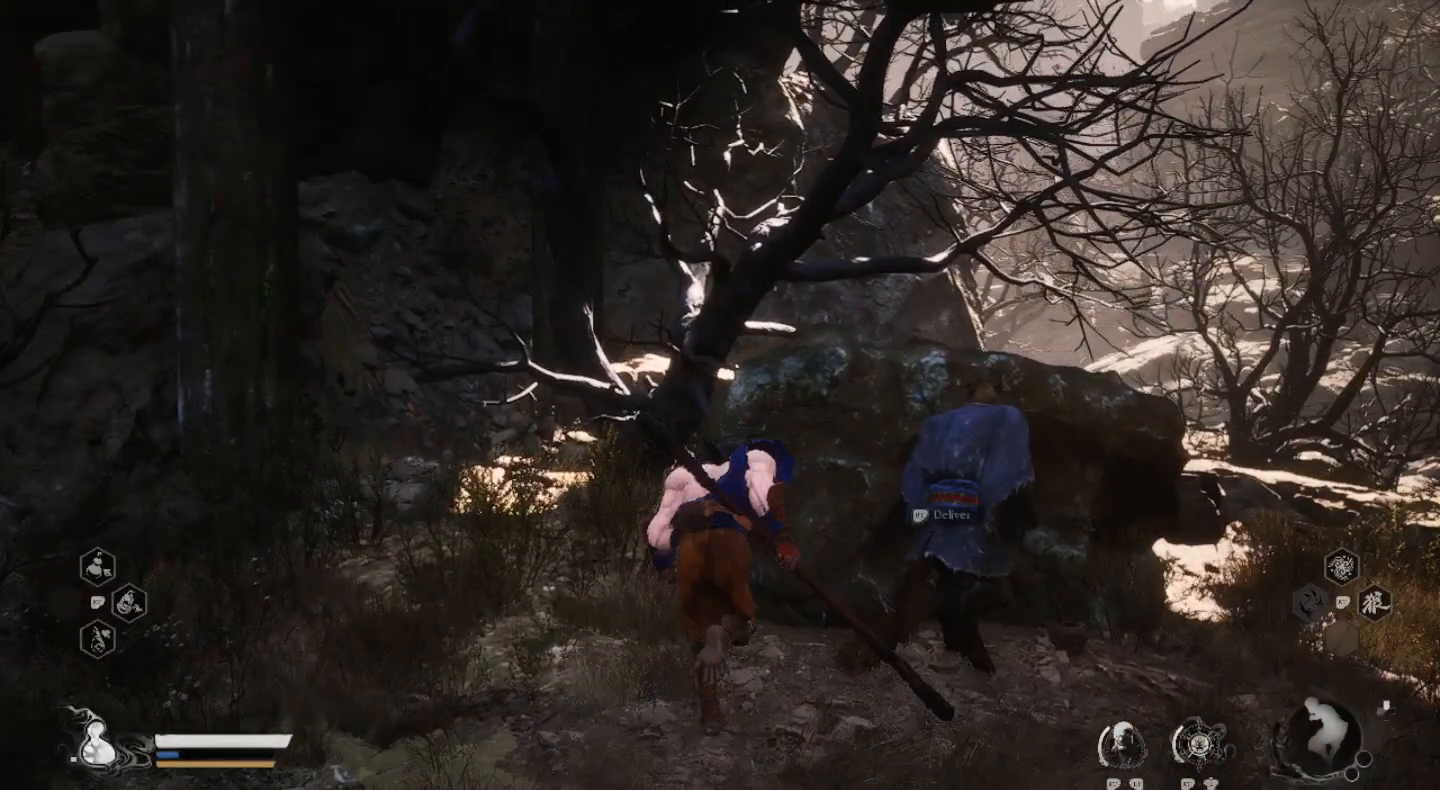
{"buttons": [], "left_stick": "center", "right_stick": "center", "events": [[33, "R2", "up"], [100, "R2", "down"], [200, "R2", "up"]]}